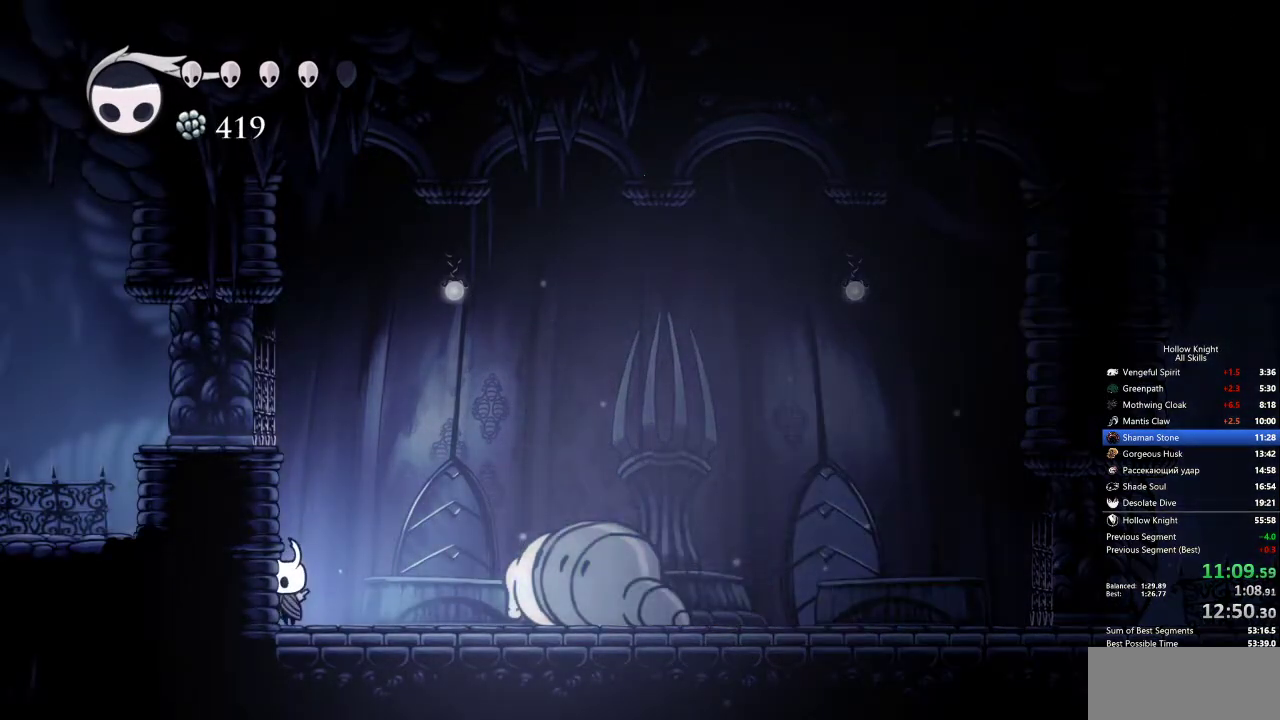
Gameplay with keyboard; each line is a JSON object with the keys held at the frame after it. "events" lists presses ("down") and releases ("up") of "cdash", "dash", "dnail", "down", "heal", "inv", "jump", "left", "nail", "right", "spell" and "up" between this image and that frame as [ms after this image, input, new state], when the widget could be followed in between. No other keys are recorded. Mouse input is not recorded. Key names are as the overlay labels them; some are game actions (e.g. jump) rather than physical keys.
{"keys": ["right"], "events": [[233, "right", "down"], [333, "dash", "down"], [467, "dash", "up"]]}
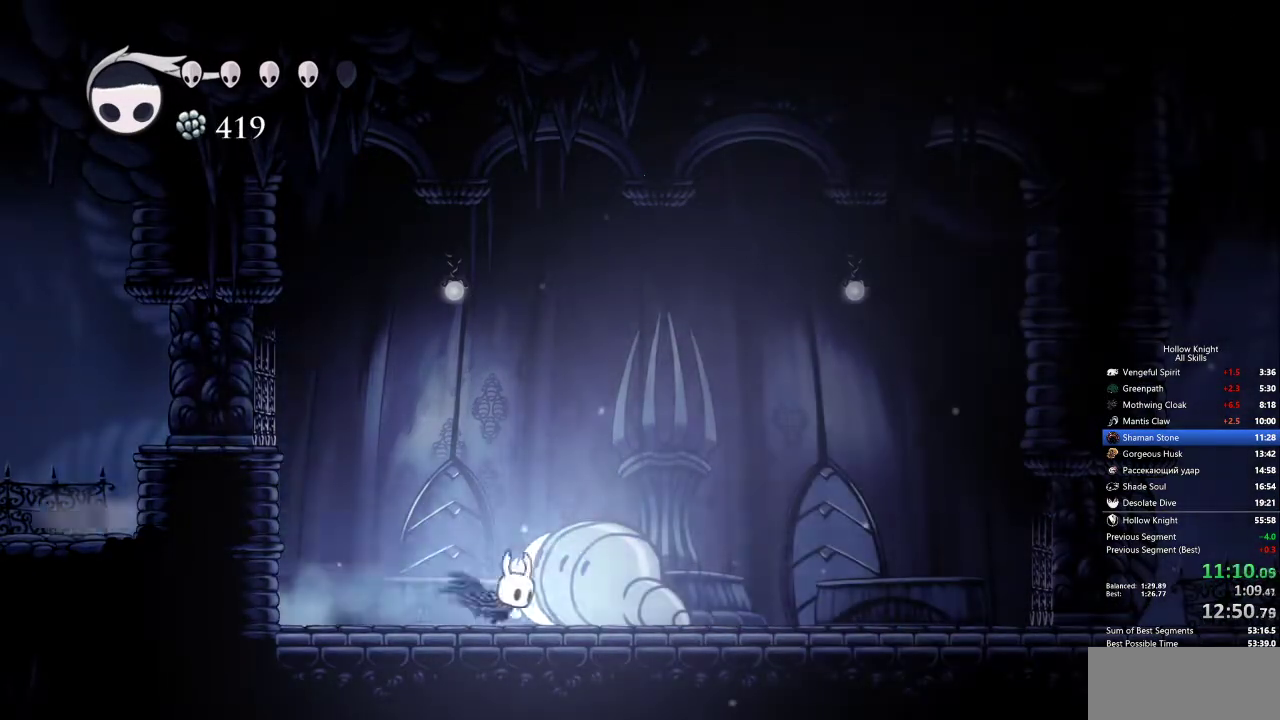
{"keys": ["right"], "events": []}
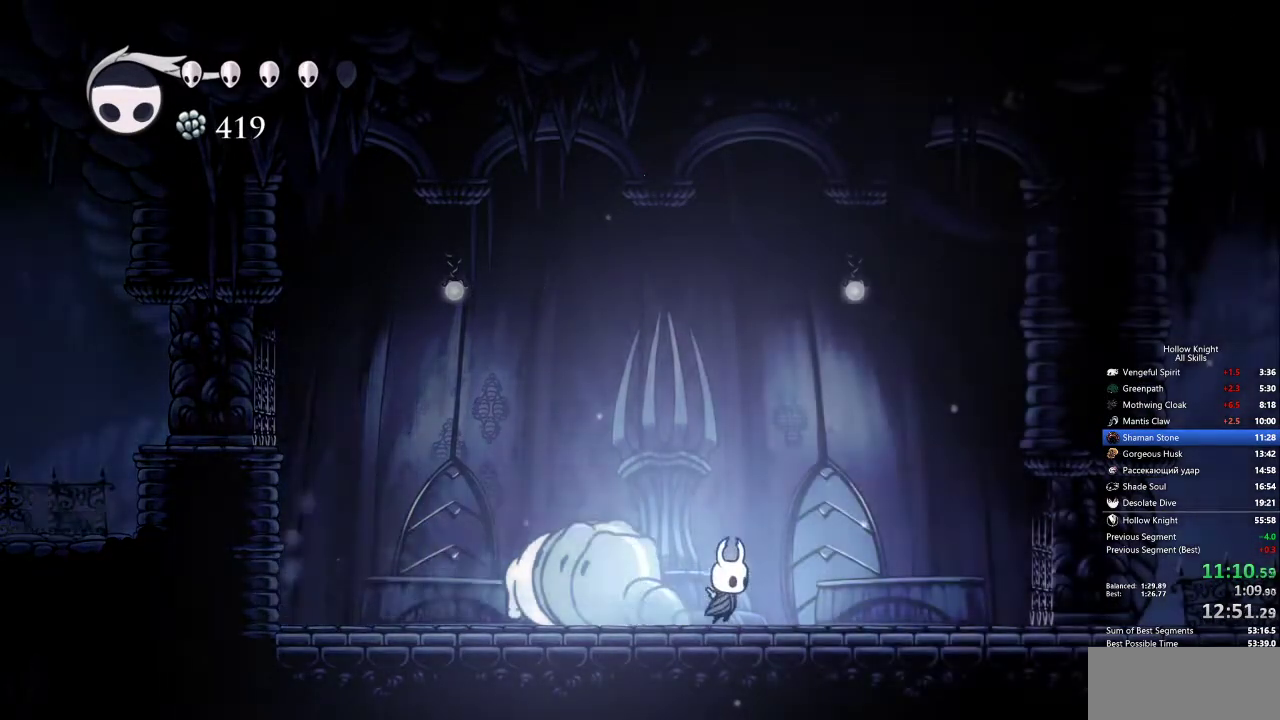
{"keys": ["right"], "events": [[100, "dash", "down"], [200, "dash", "up"]]}
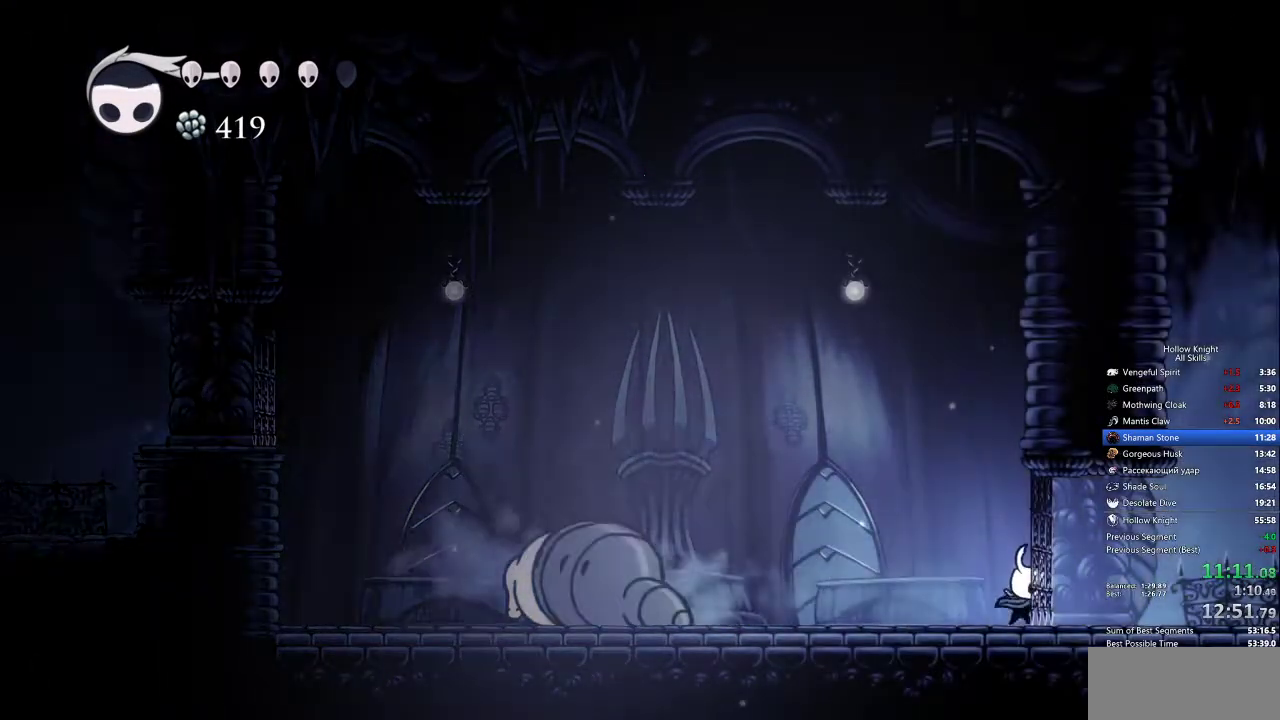
{"keys": [], "events": [[117, "right", "up"], [300, "left", "down"], [400, "left", "up"]]}
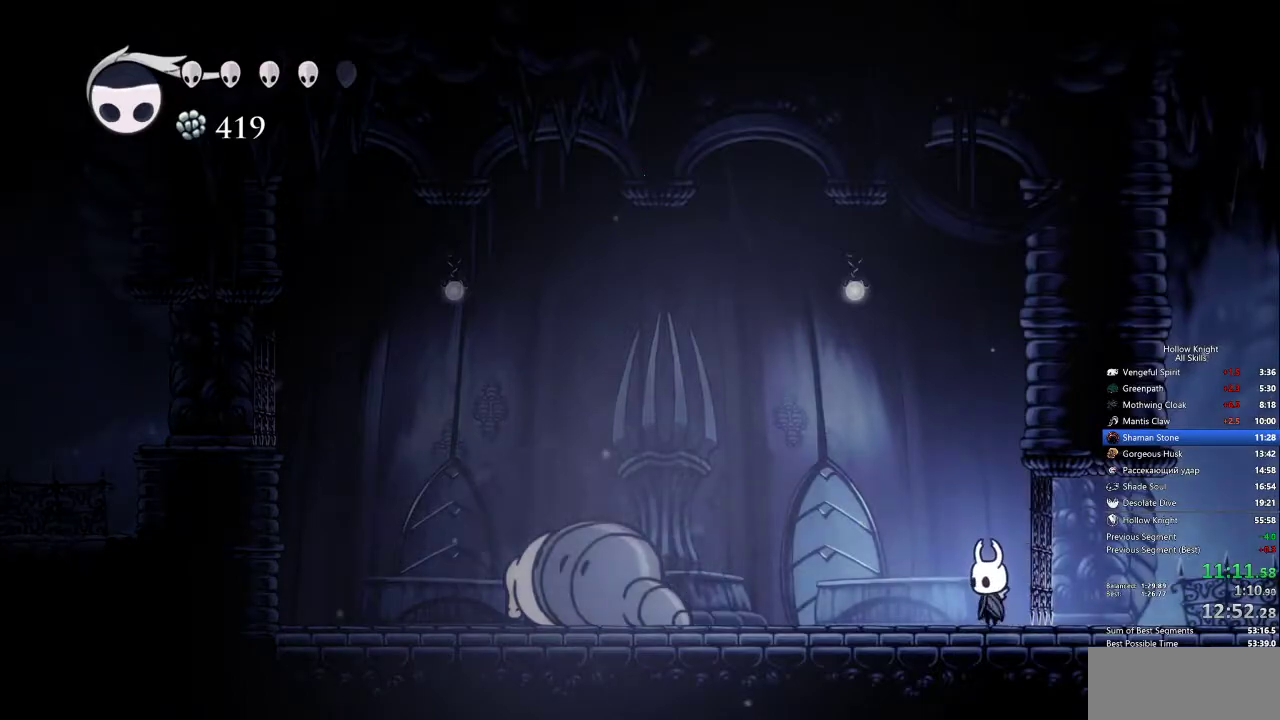
{"keys": [], "events": []}
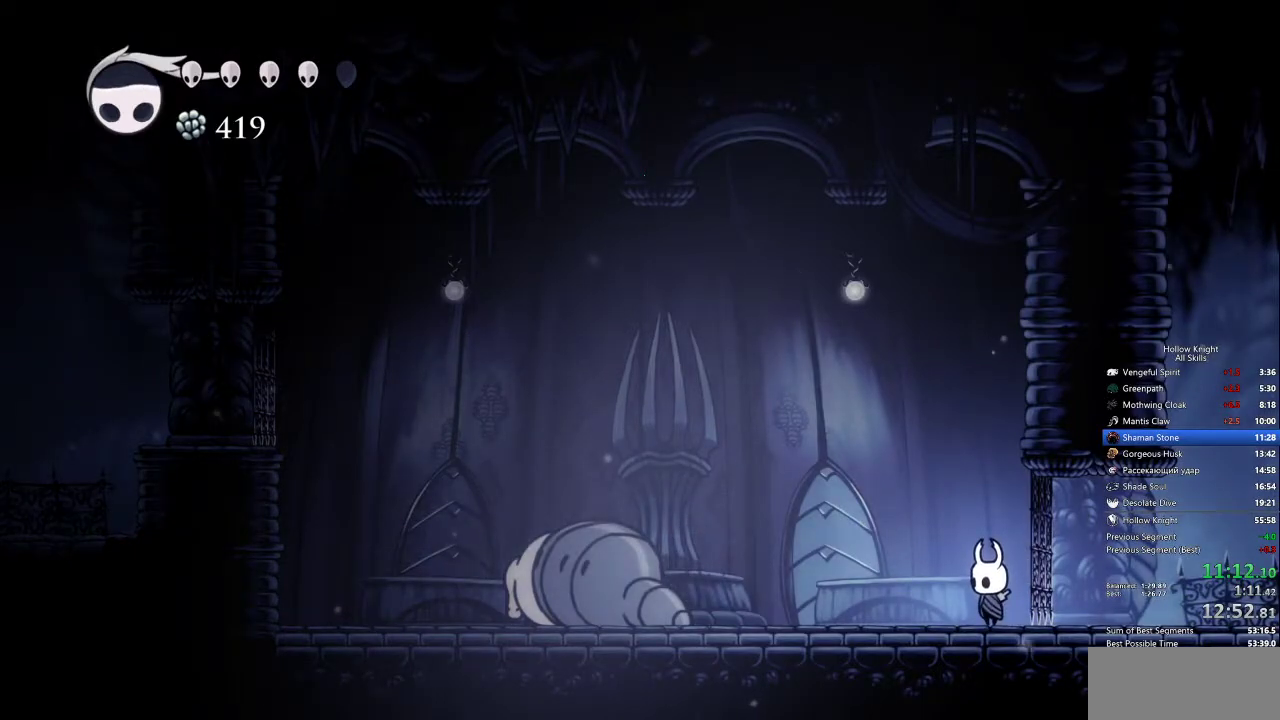
{"keys": [], "events": []}
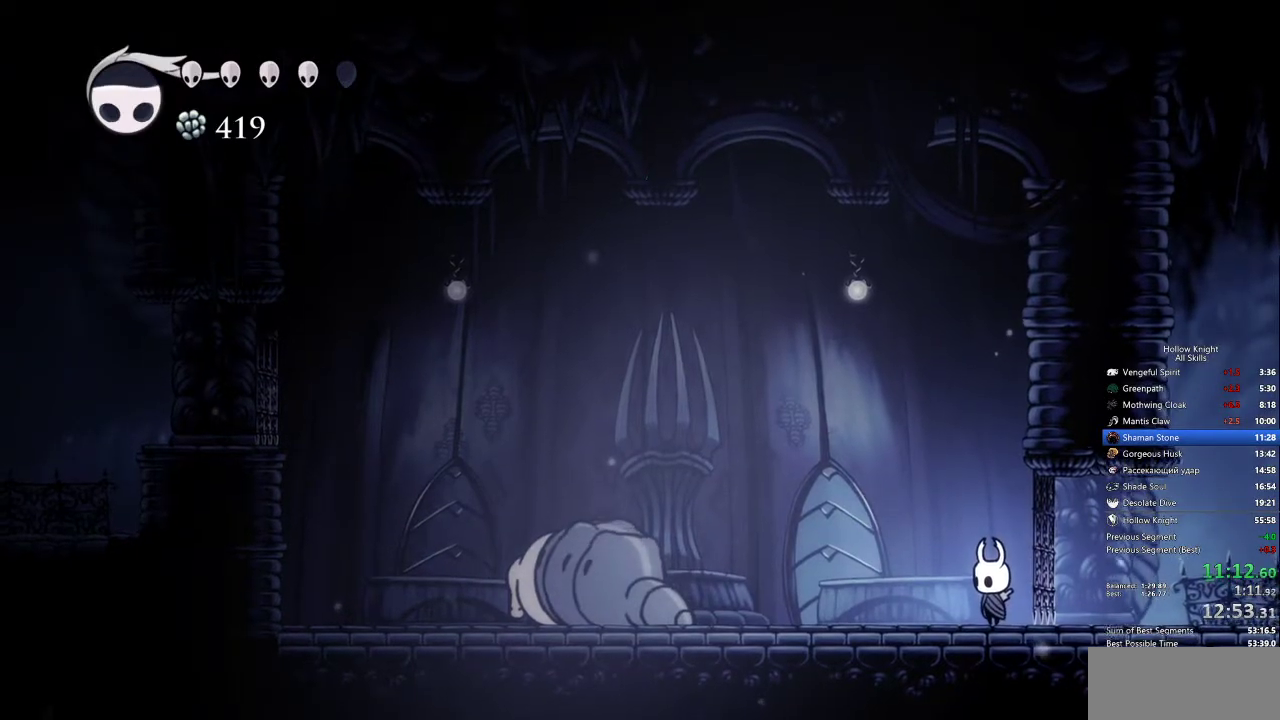
{"keys": [], "events": []}
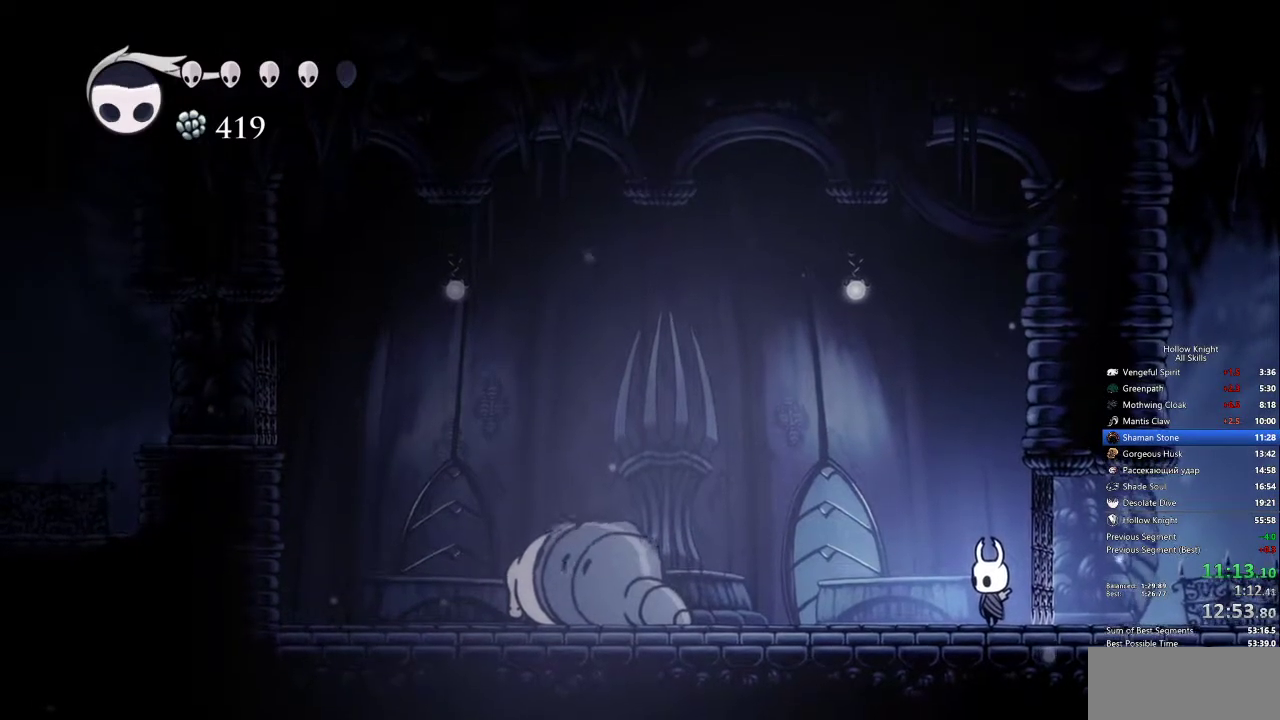
{"keys": [], "events": []}
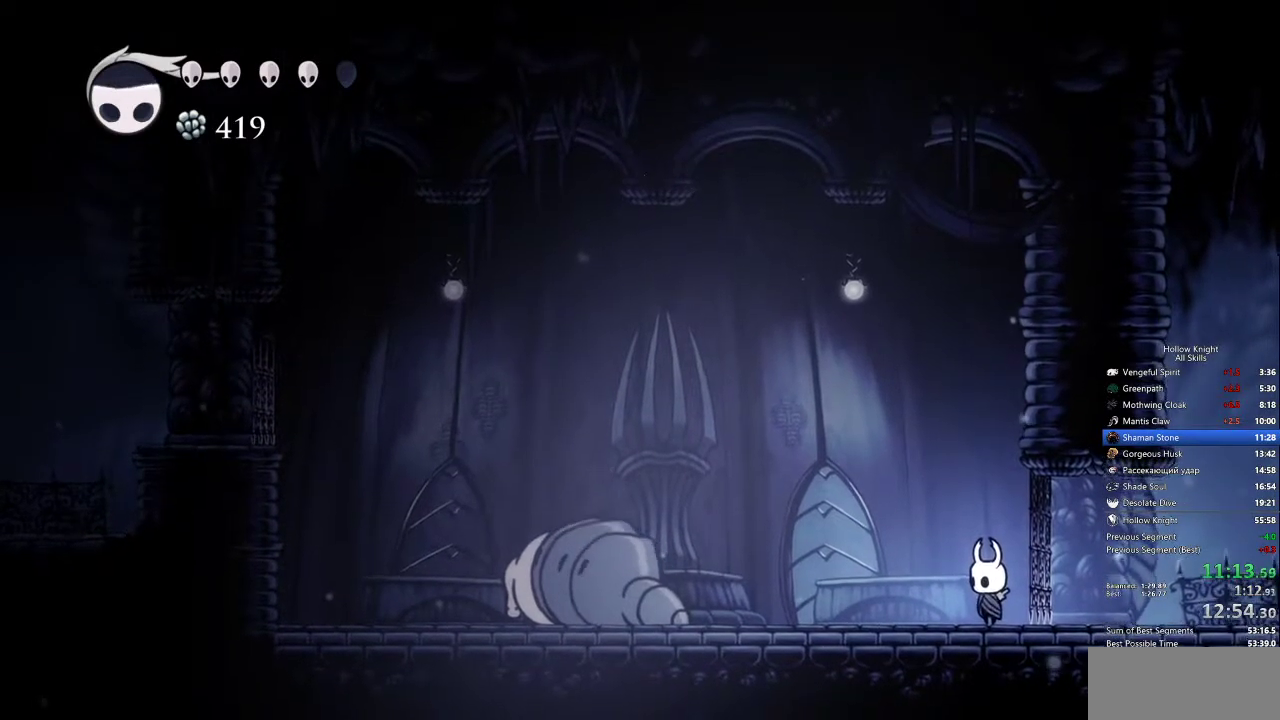
{"keys": ["jump"], "events": [[50, "jump", "down"]]}
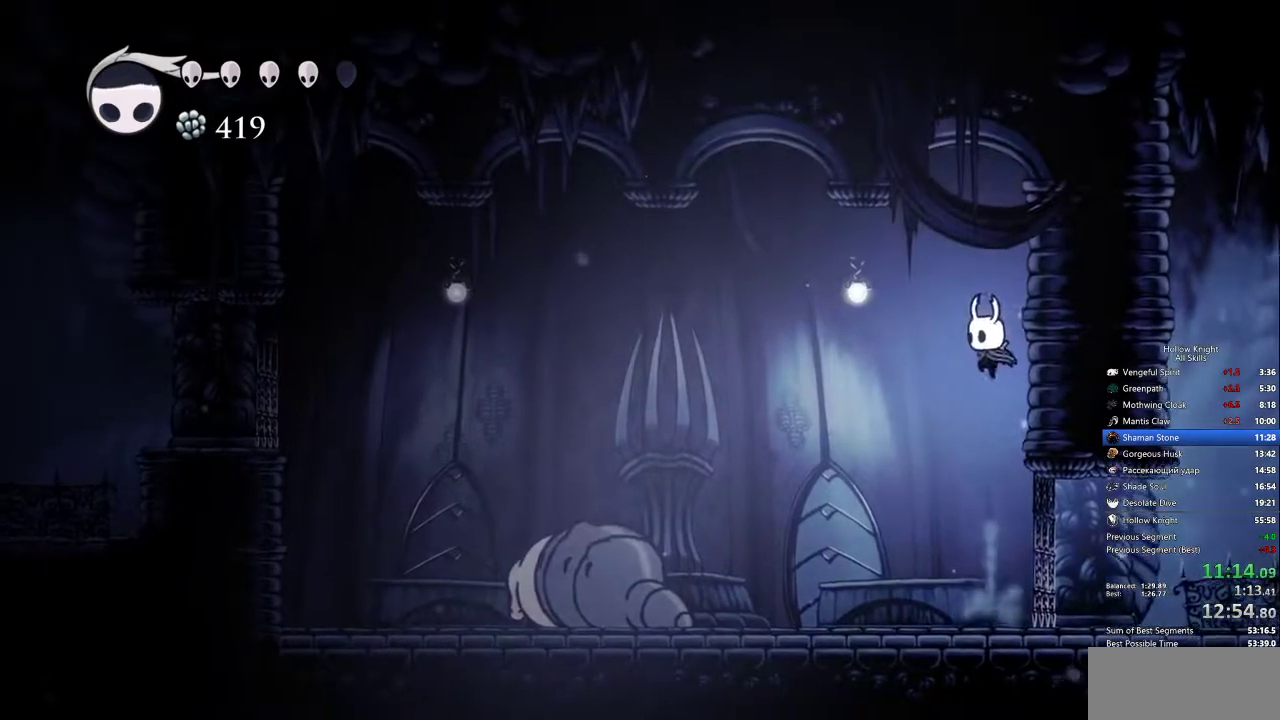
{"keys": [], "events": [[200, "jump", "up"], [317, "spell", "down"], [500, "spell", "up"]]}
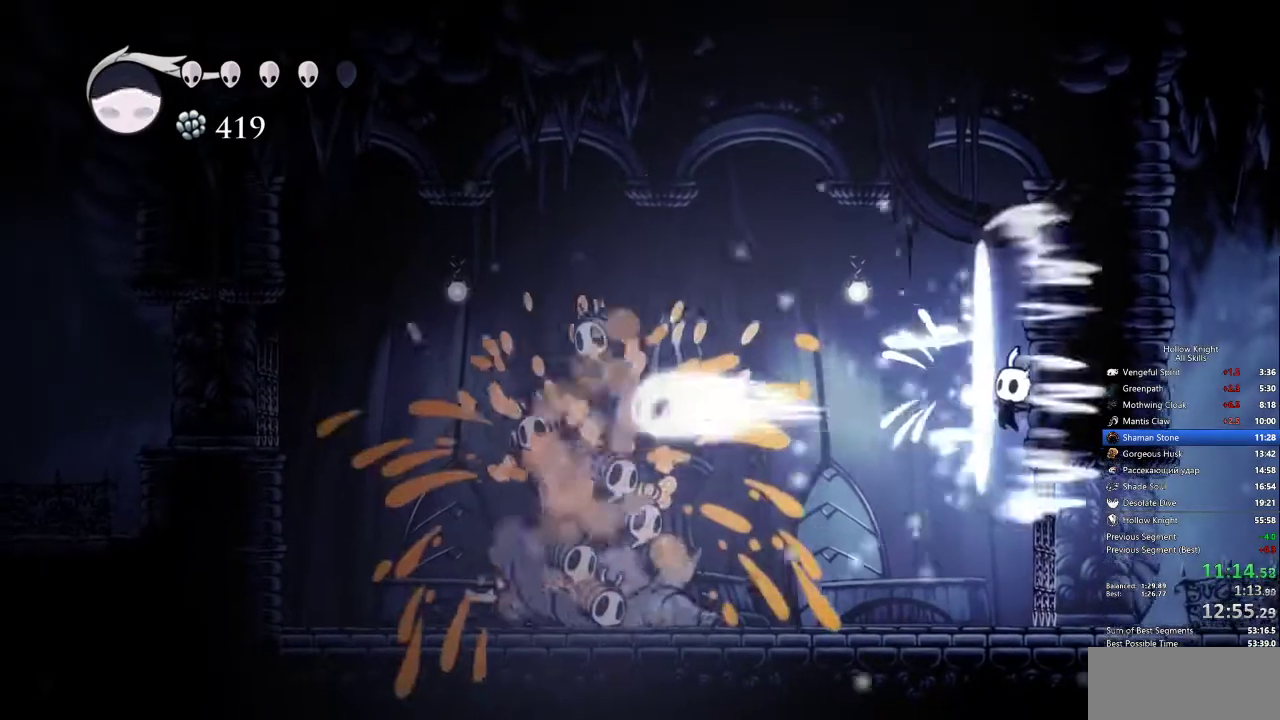
{"keys": [], "events": []}
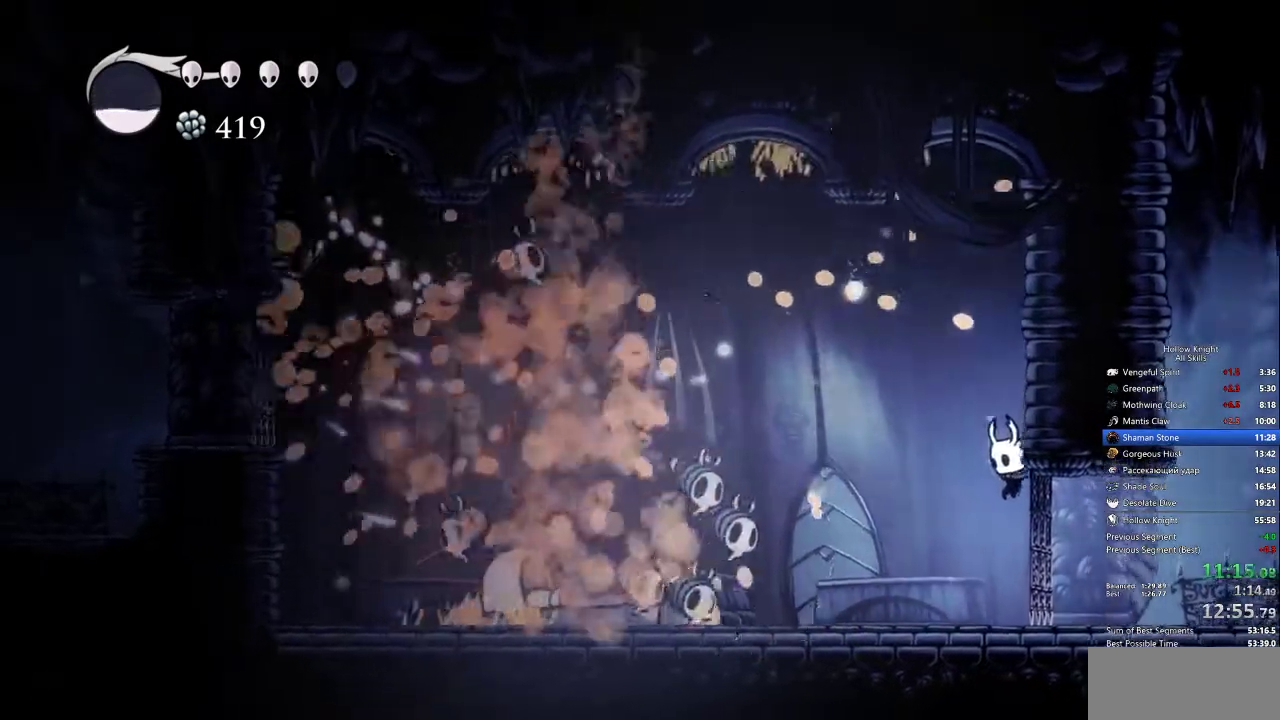
{"keys": [], "events": [[100, "spell", "down"], [200, "spell", "up"]]}
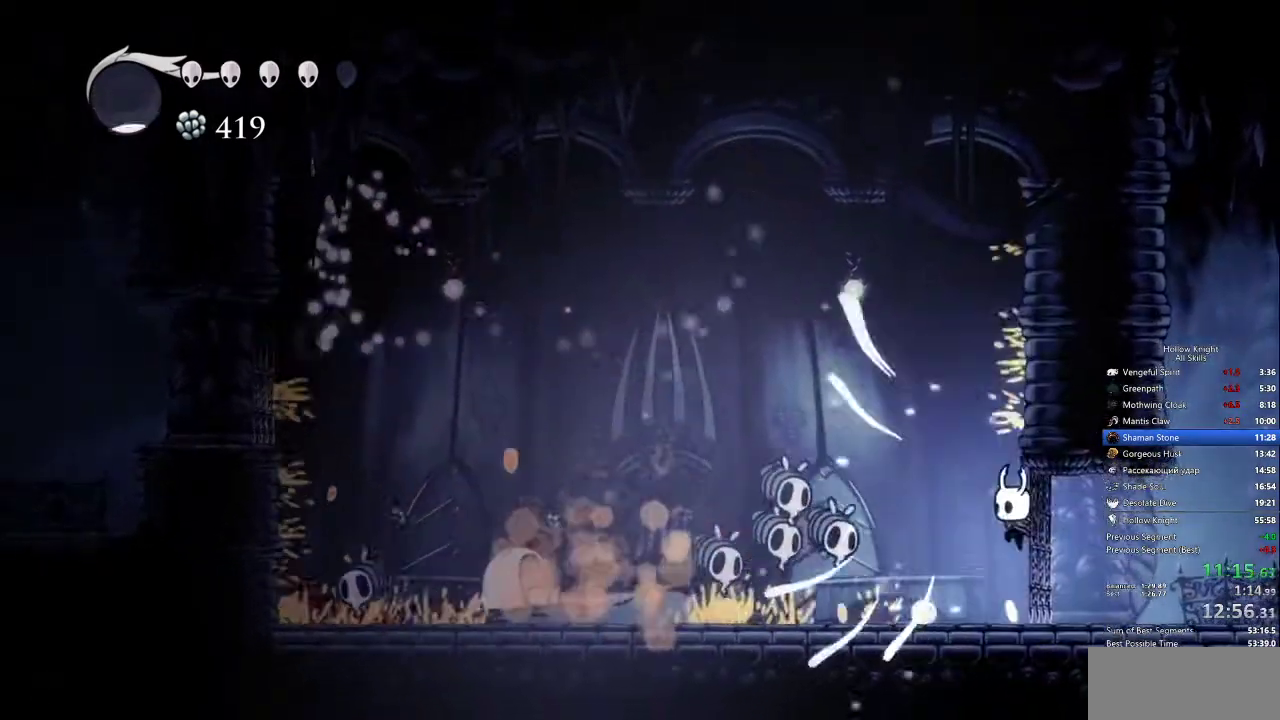
{"keys": ["left", "up"], "events": [[200, "left", "down"], [333, "nail", "down"], [433, "nail", "up"], [483, "up", "down"]]}
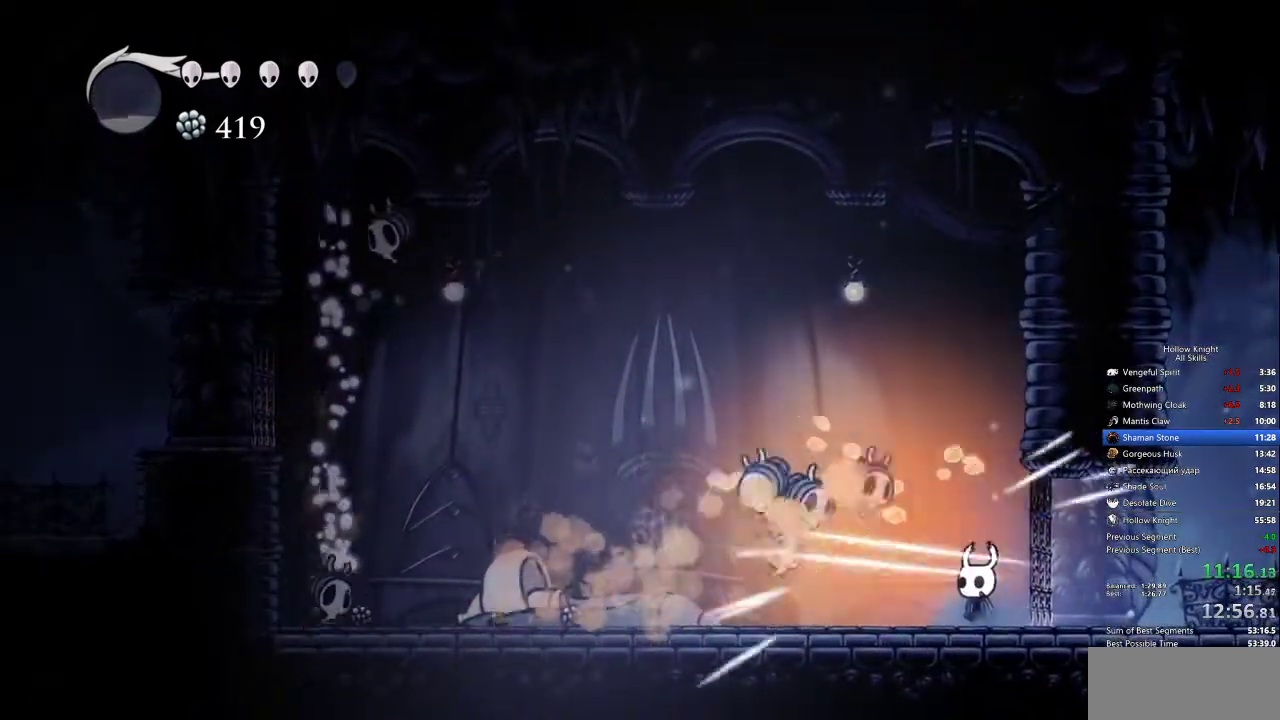
{"keys": ["up"], "events": [[50, "left", "up"], [183, "left", "down"], [233, "nail", "down"], [283, "left", "up"], [317, "nail", "up"]]}
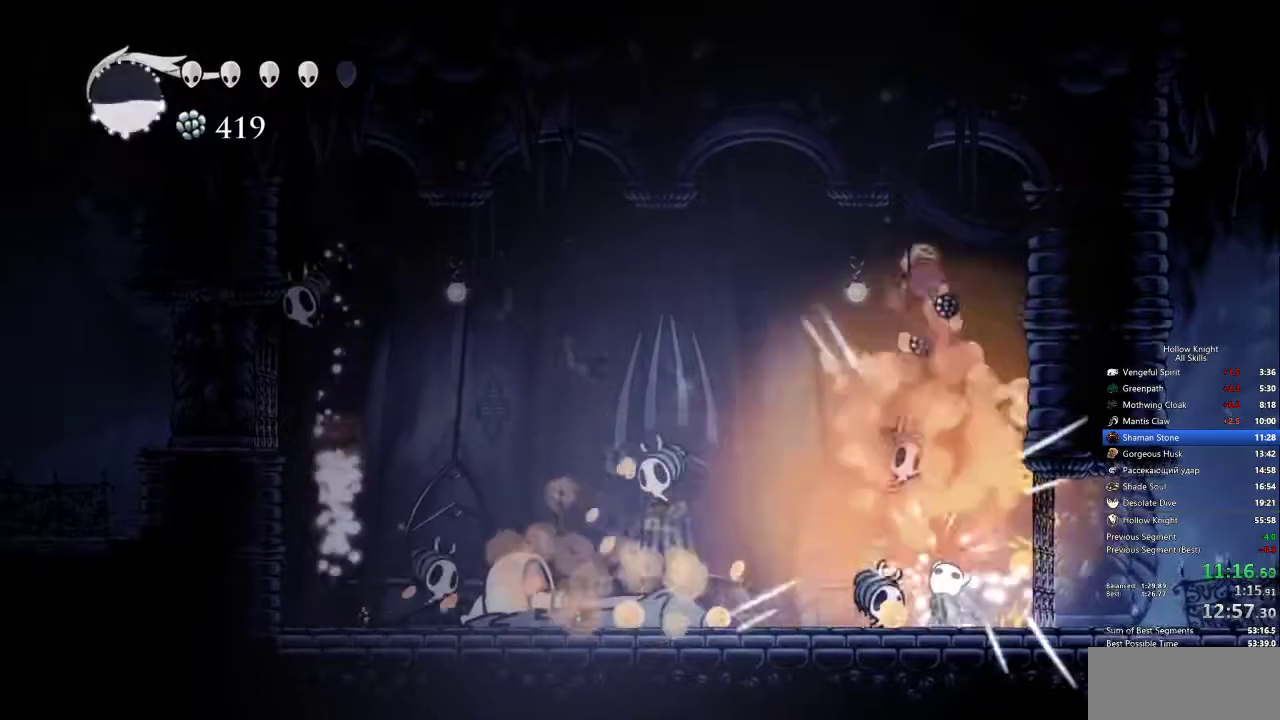
{"keys": ["left", "up"], "events": [[100, "left", "down"], [150, "nail", "down"], [200, "left", "up"], [233, "nail", "up"], [467, "left", "down"]]}
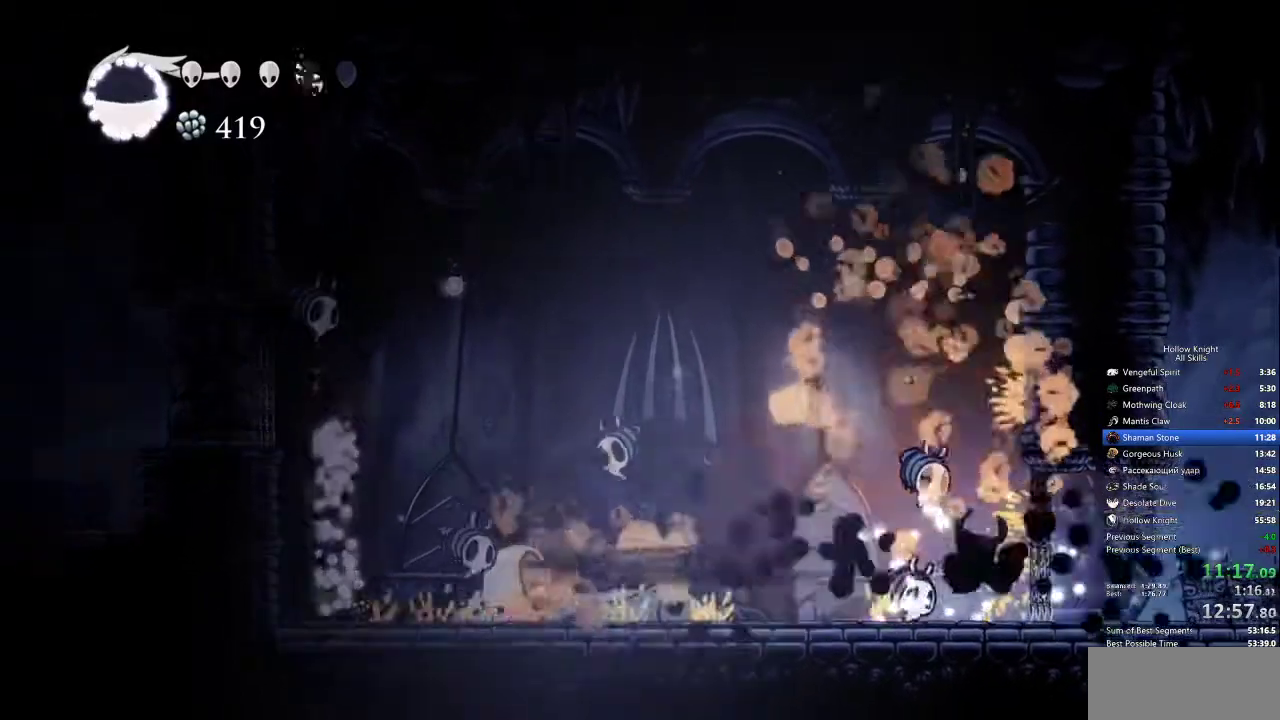
{"keys": ["up"], "events": [[300, "nail", "down"], [350, "left", "up"], [383, "nail", "up"]]}
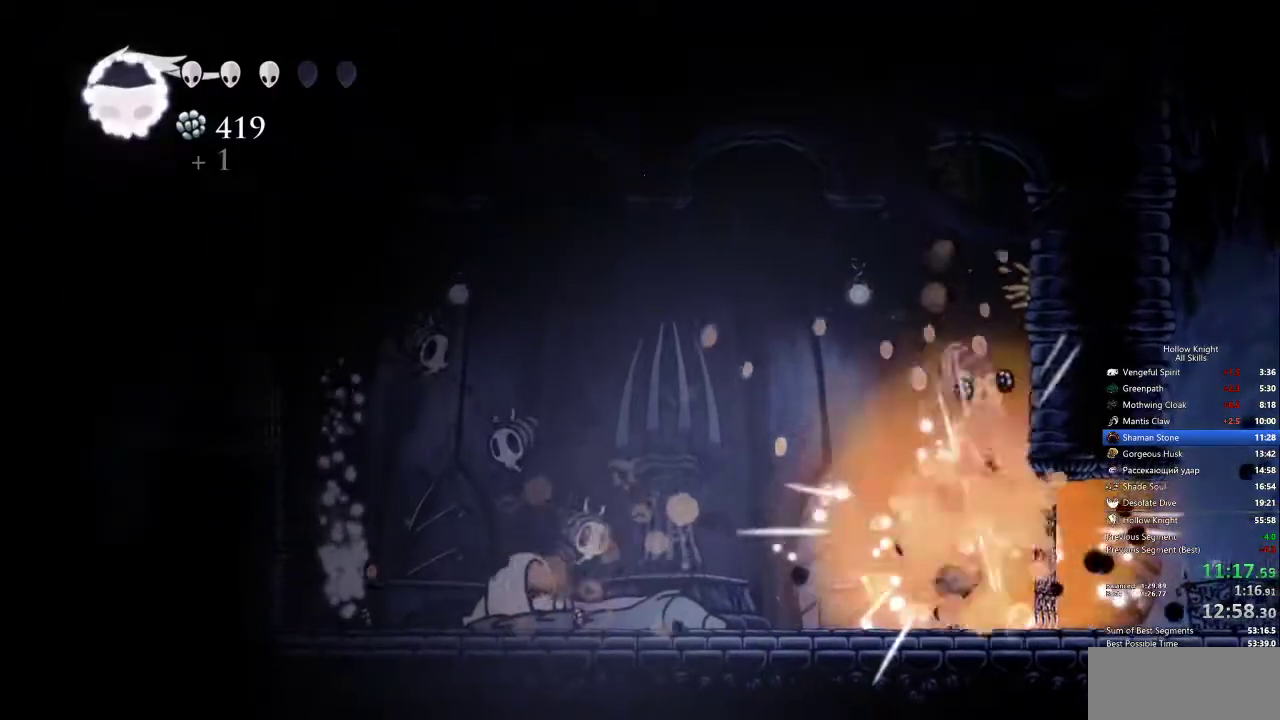
{"keys": ["left", "up"], "events": [[167, "left", "down"], [267, "dash", "down"], [317, "up", "up"], [367, "dash", "up"], [467, "up", "down"]]}
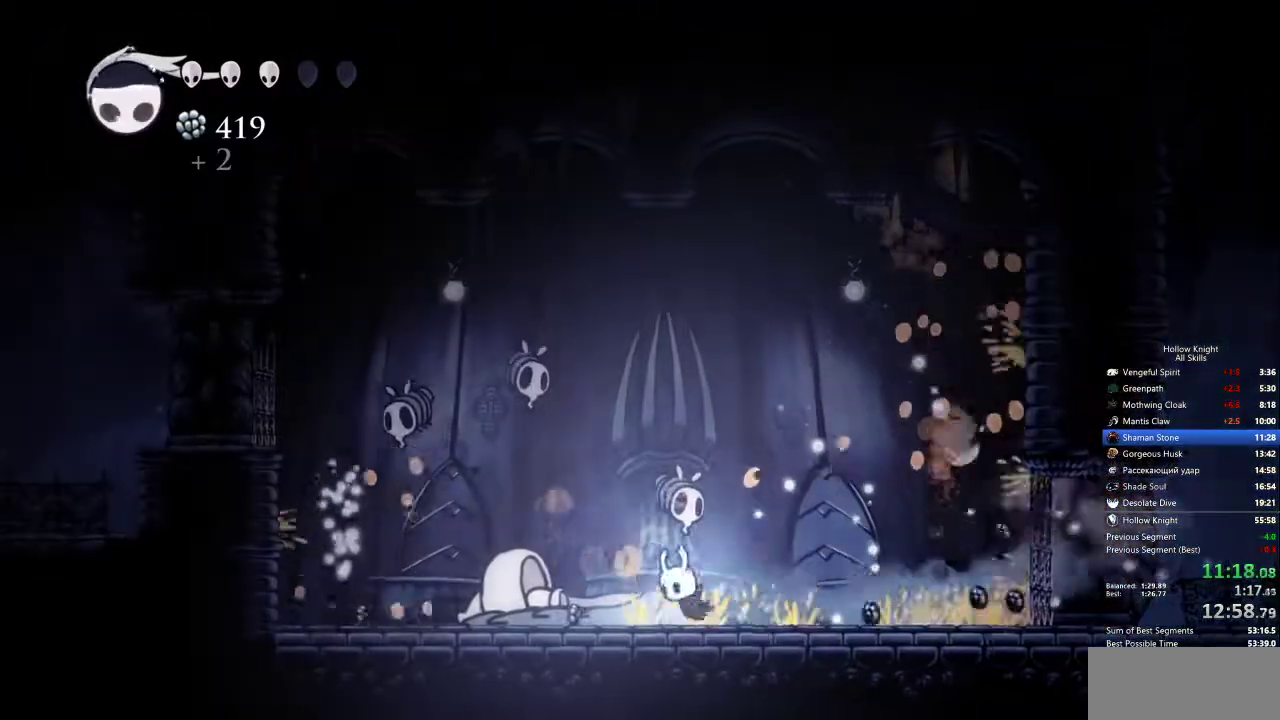
{"keys": ["jump", "nail", "up"], "events": [[17, "left", "up"], [100, "nail", "down"], [200, "nail", "up"], [333, "left", "down"], [383, "jump", "down"], [433, "left", "up"], [483, "nail", "down"]]}
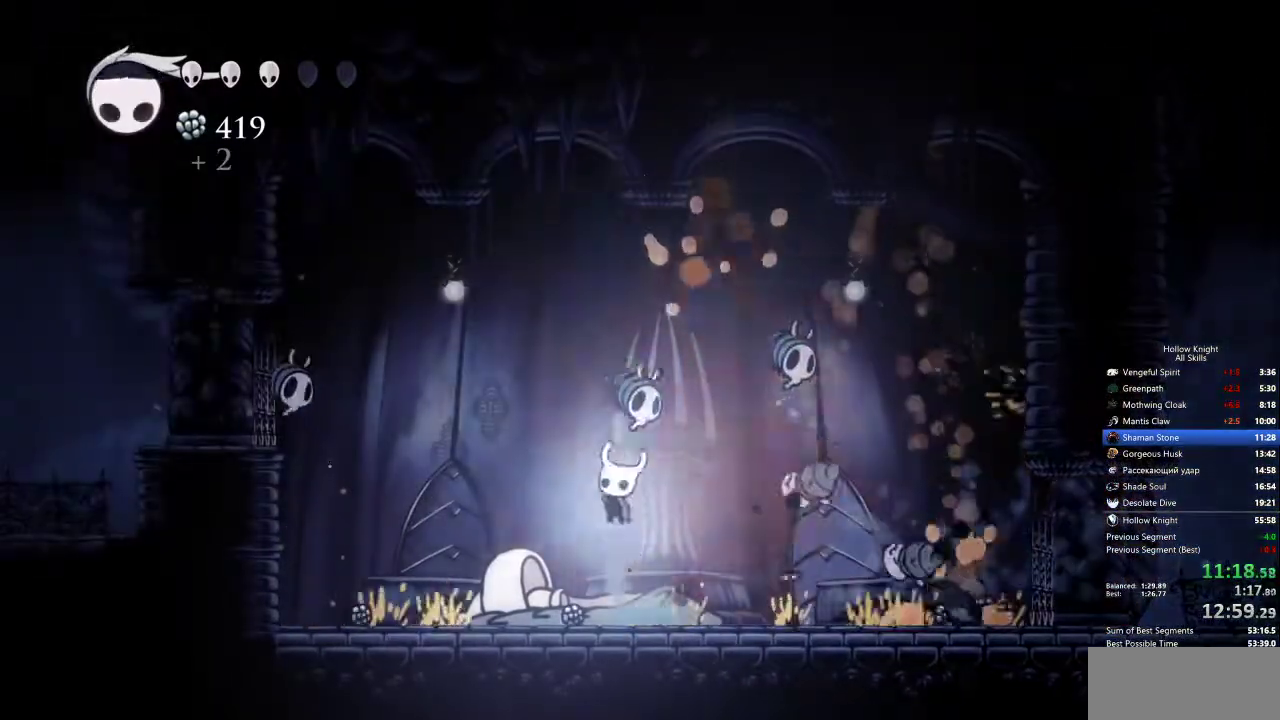
{"keys": ["jump", "left", "up"], "events": [[17, "jump", "up"], [17, "right", "down"], [67, "nail", "up"], [200, "left", "down"], [200, "right", "up"], [433, "jump", "down"]]}
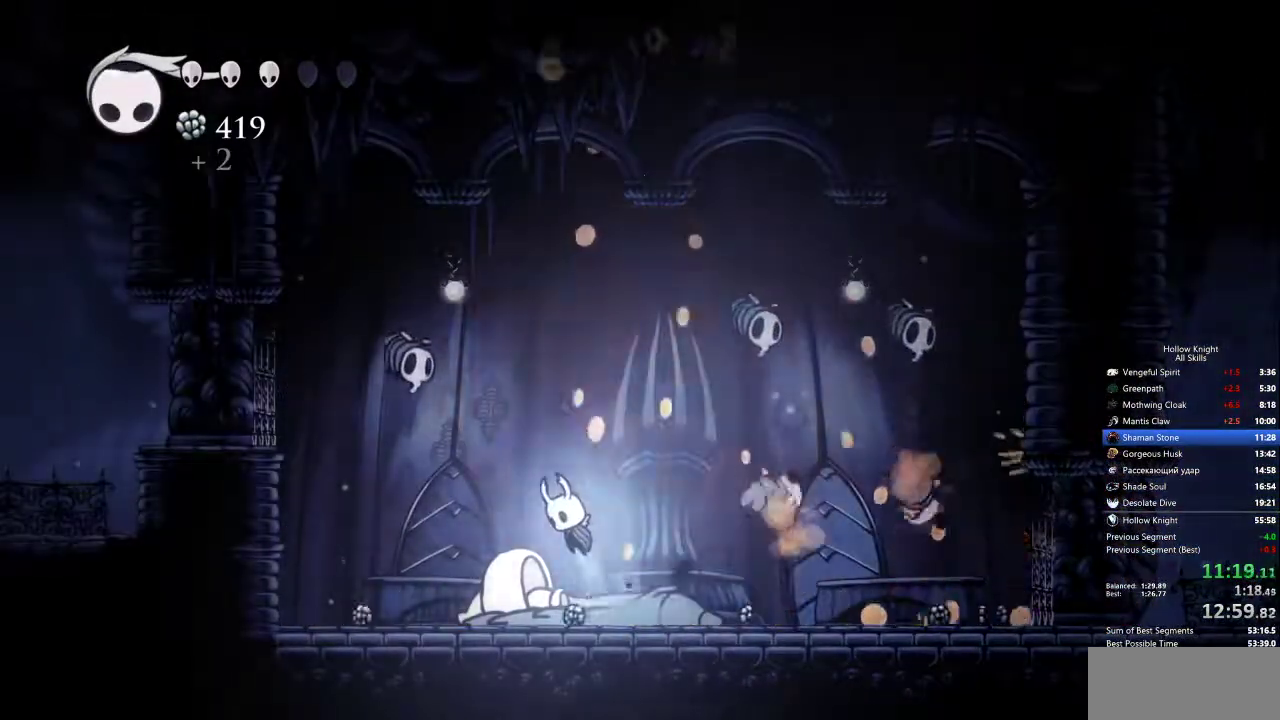
{"keys": ["left"], "events": [[183, "nail", "down"], [217, "jump", "up"], [267, "nail", "up"], [317, "left", "up"], [367, "up", "up"], [450, "left", "down"]]}
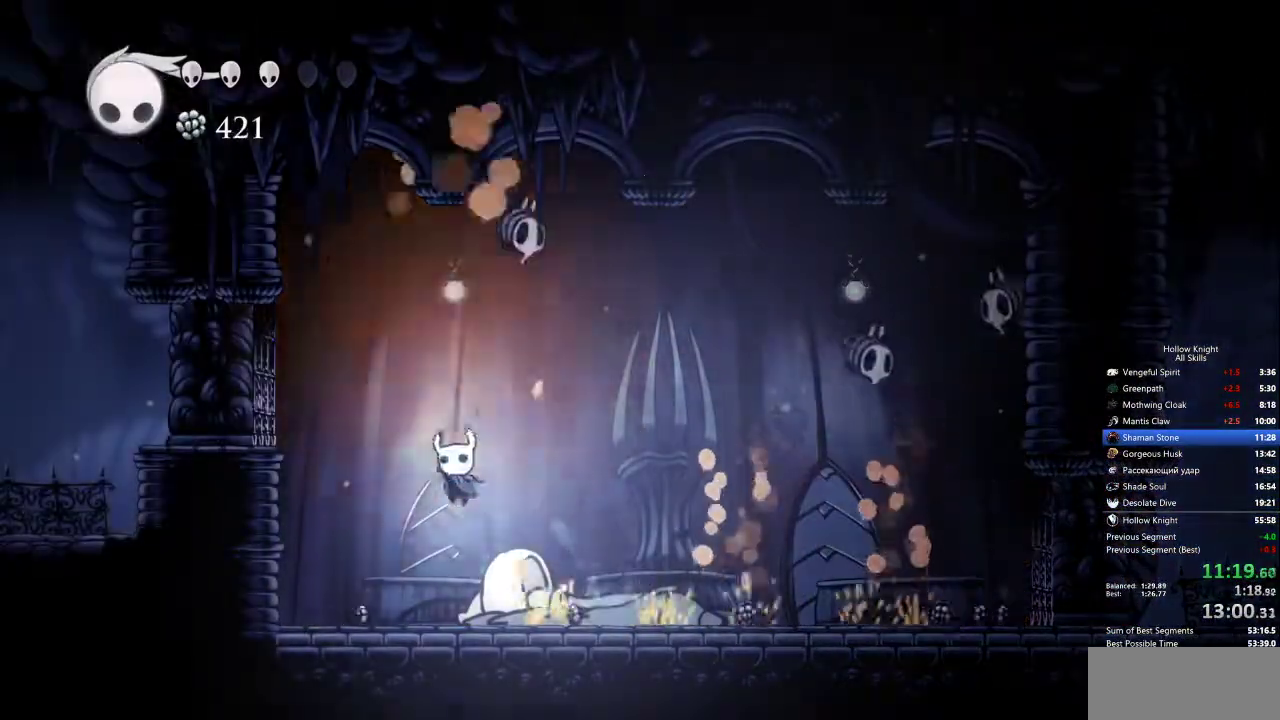
{"keys": ["left"], "events": [[183, "jump", "down"], [483, "jump", "up"]]}
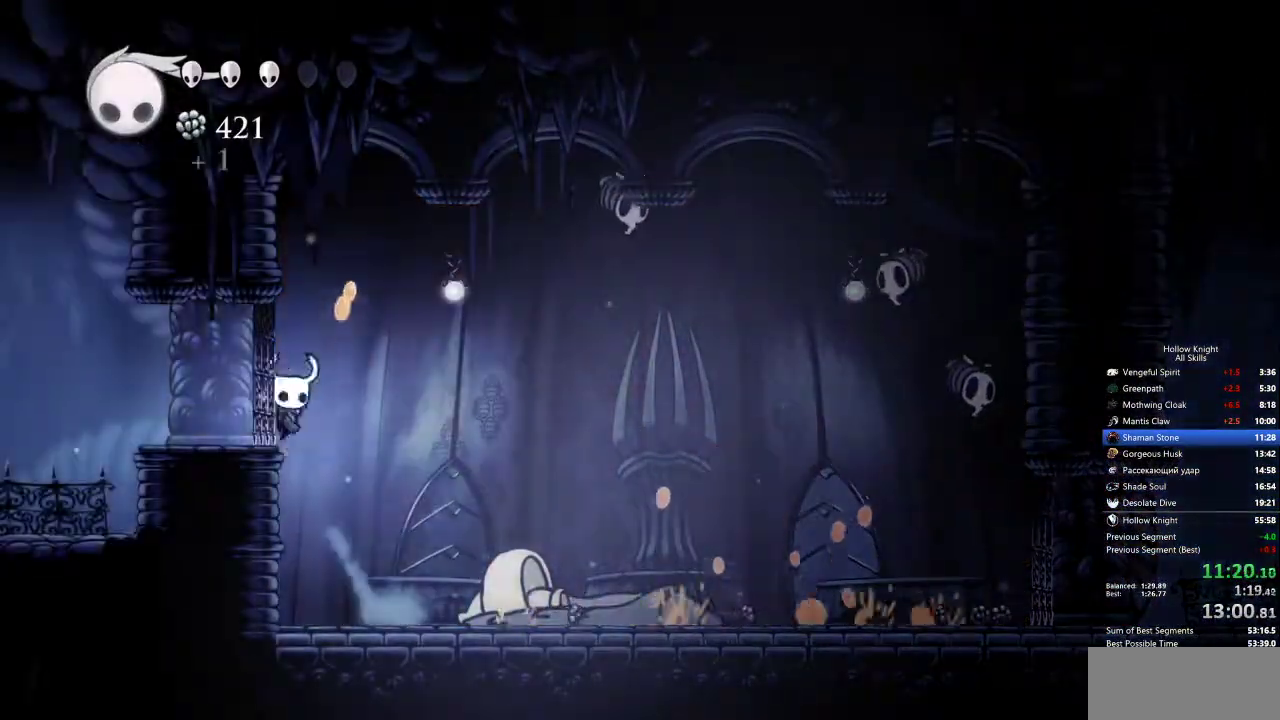
{"keys": ["right"], "events": [[33, "jump", "down"], [117, "right", "down"], [167, "left", "up"], [267, "jump", "up"], [267, "spell", "down"], [400, "spell", "up"]]}
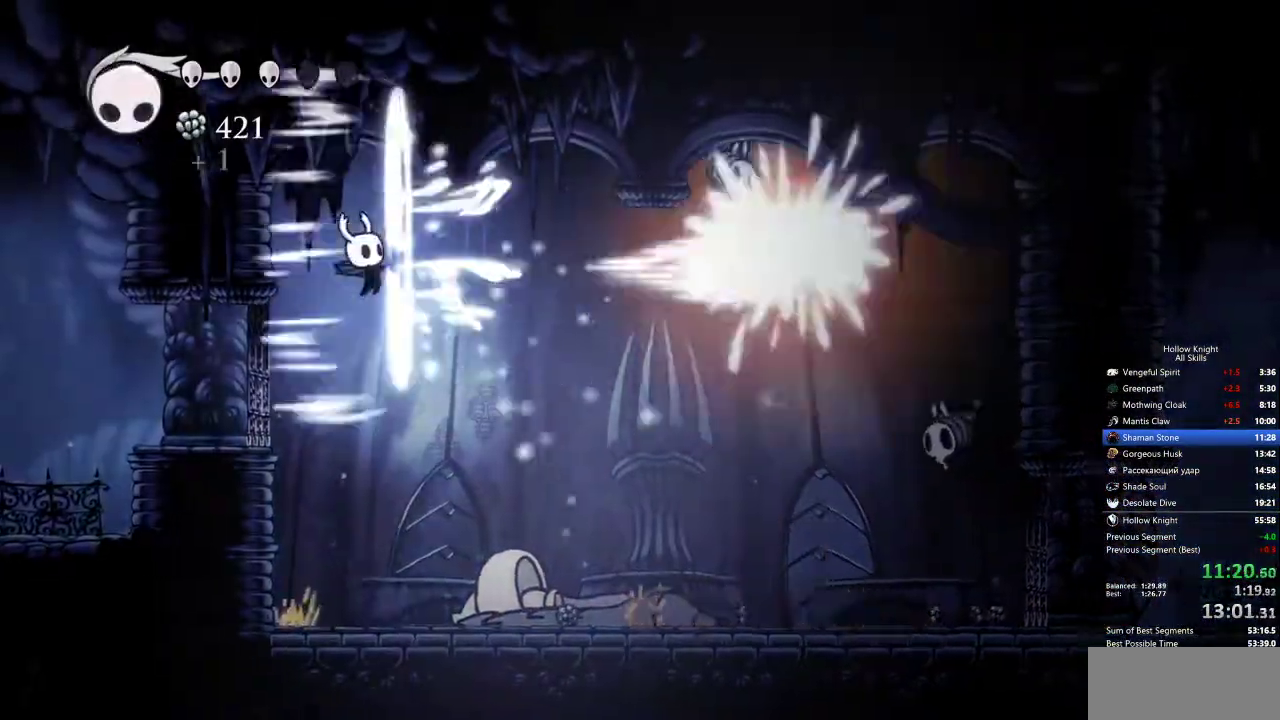
{"keys": ["right"], "events": []}
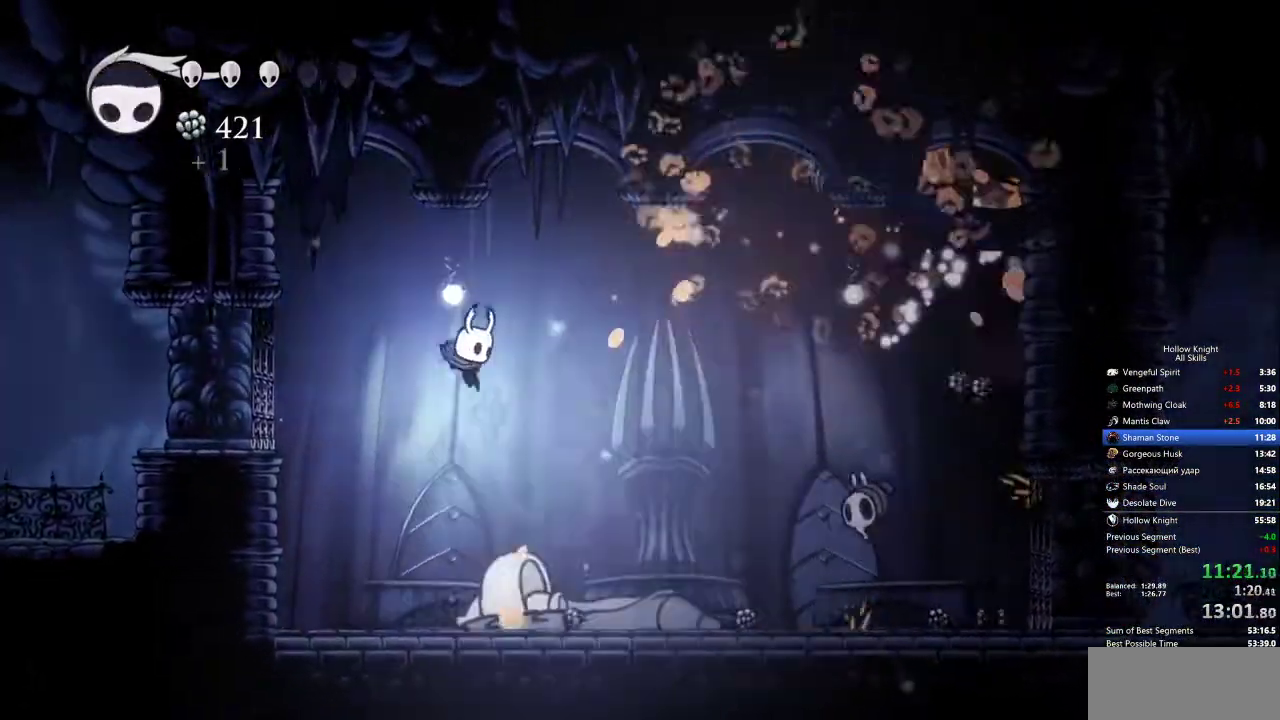
{"keys": ["right"], "events": [[200, "spell", "down"], [283, "spell", "up"]]}
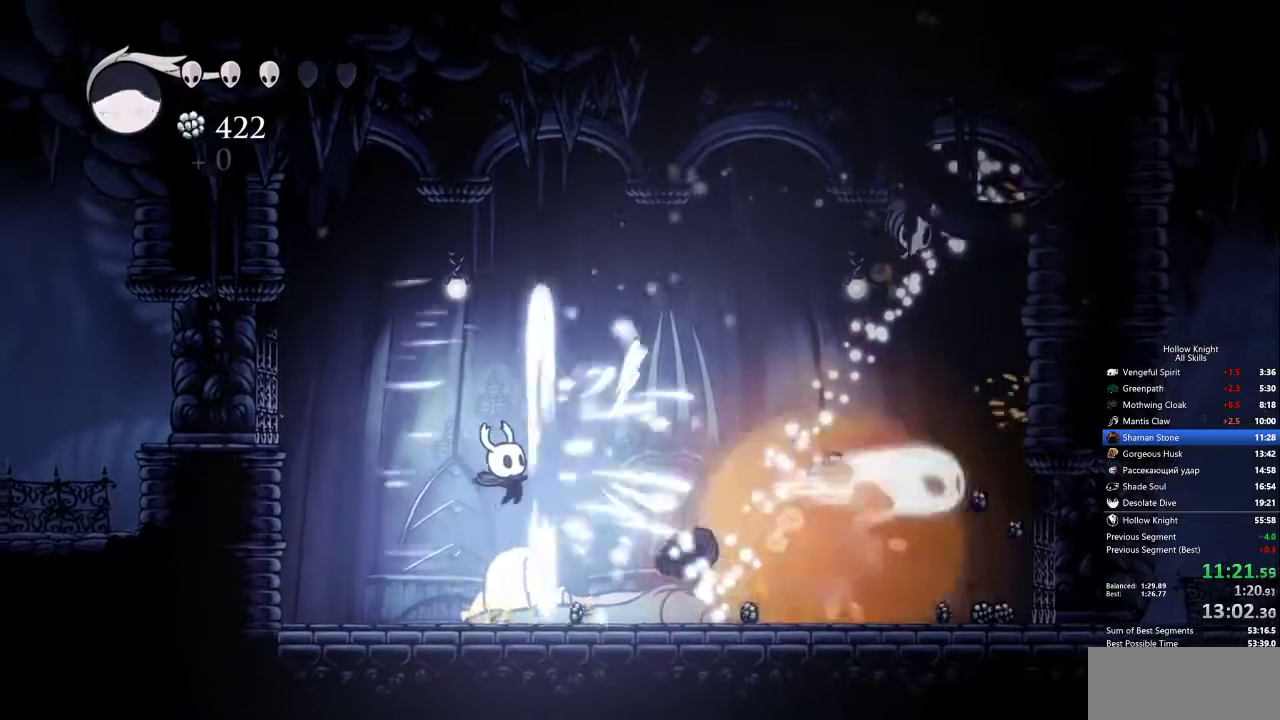
{"keys": ["right"], "events": []}
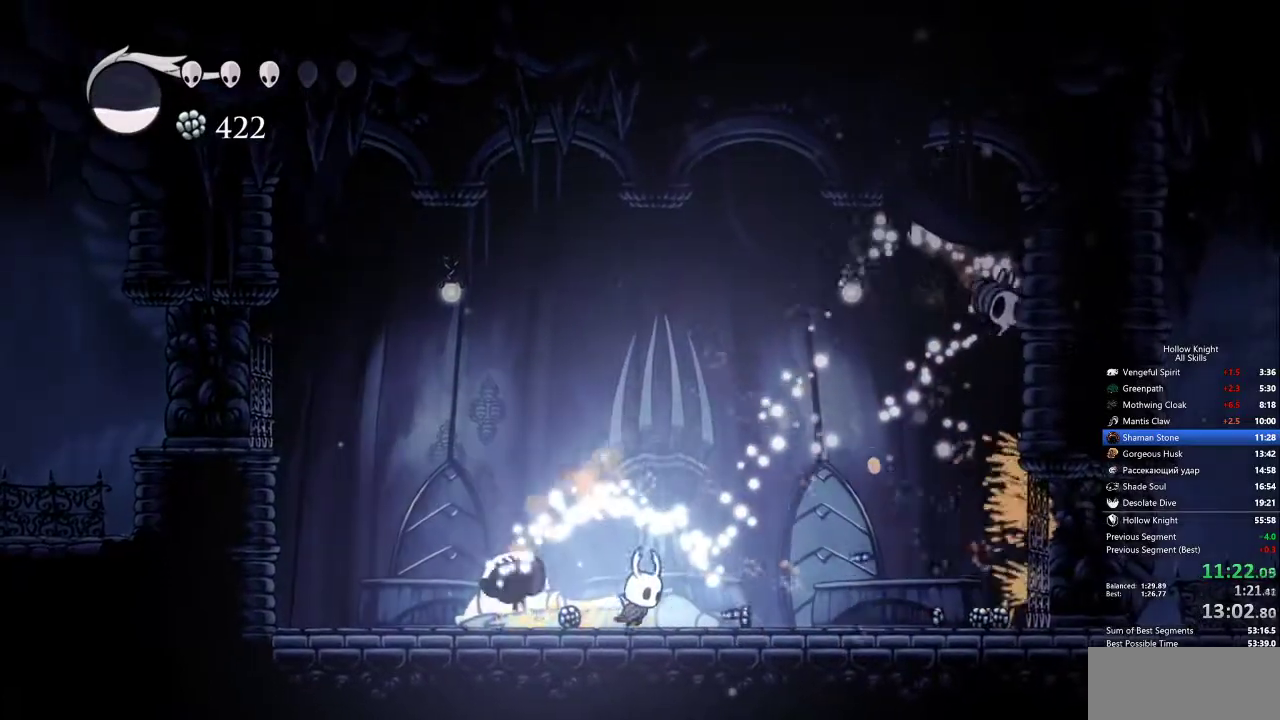
{"keys": ["left", "nail", "right"], "events": [[83, "jump", "down"], [450, "left", "down"], [450, "nail", "down"], [500, "jump", "up"]]}
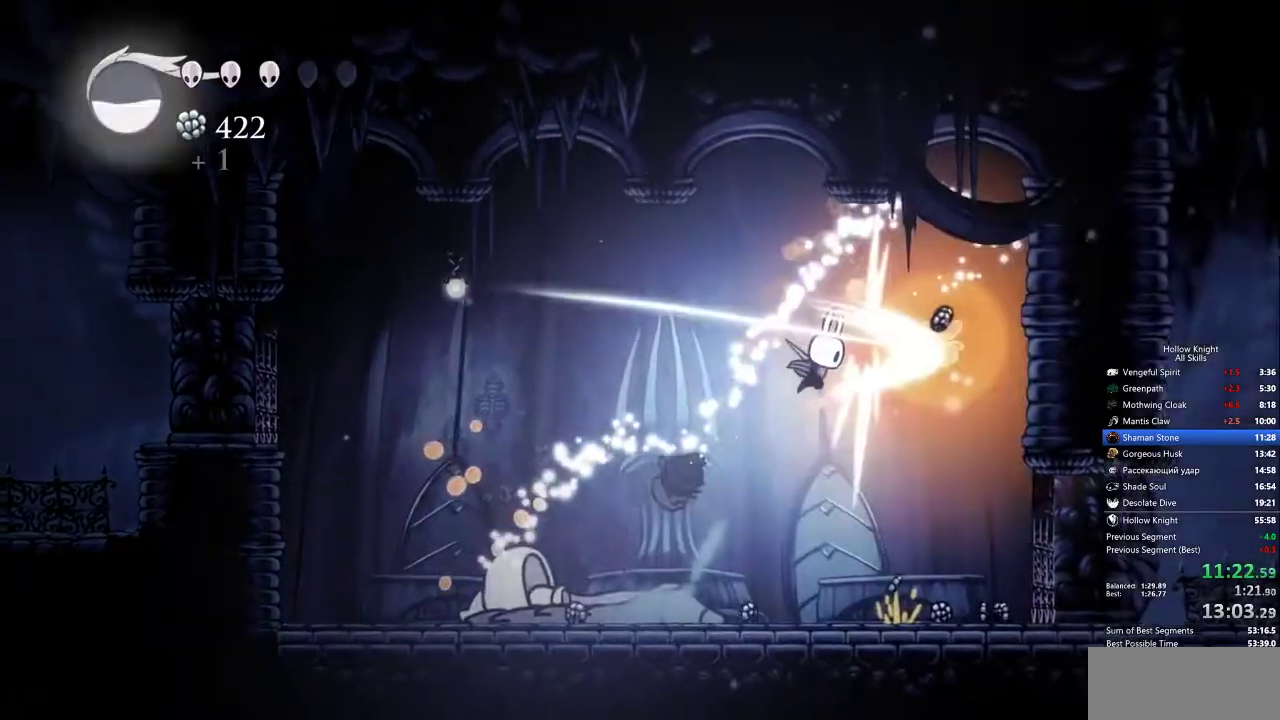
{"keys": ["left"], "events": [[67, "nail", "up"], [67, "right", "up"], [150, "dash", "down"], [300, "dash", "up"]]}
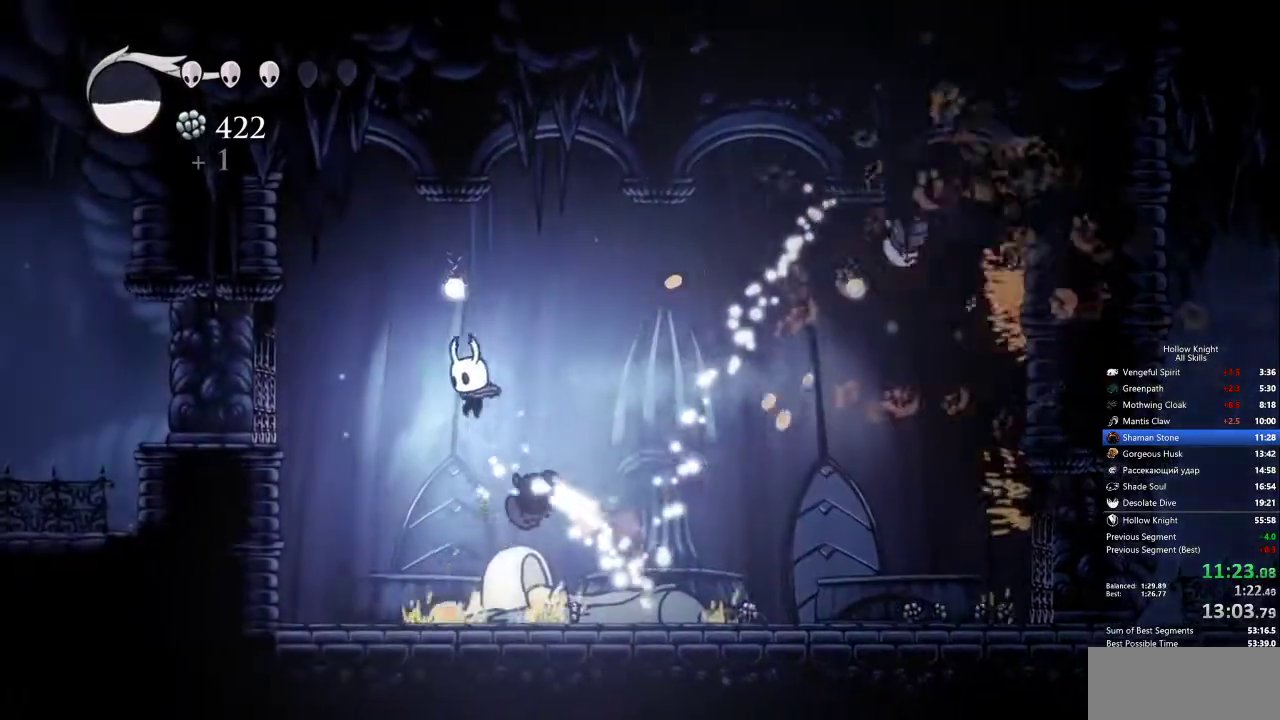
{"keys": ["right"], "events": [[167, "left", "up"], [217, "right", "down"]]}